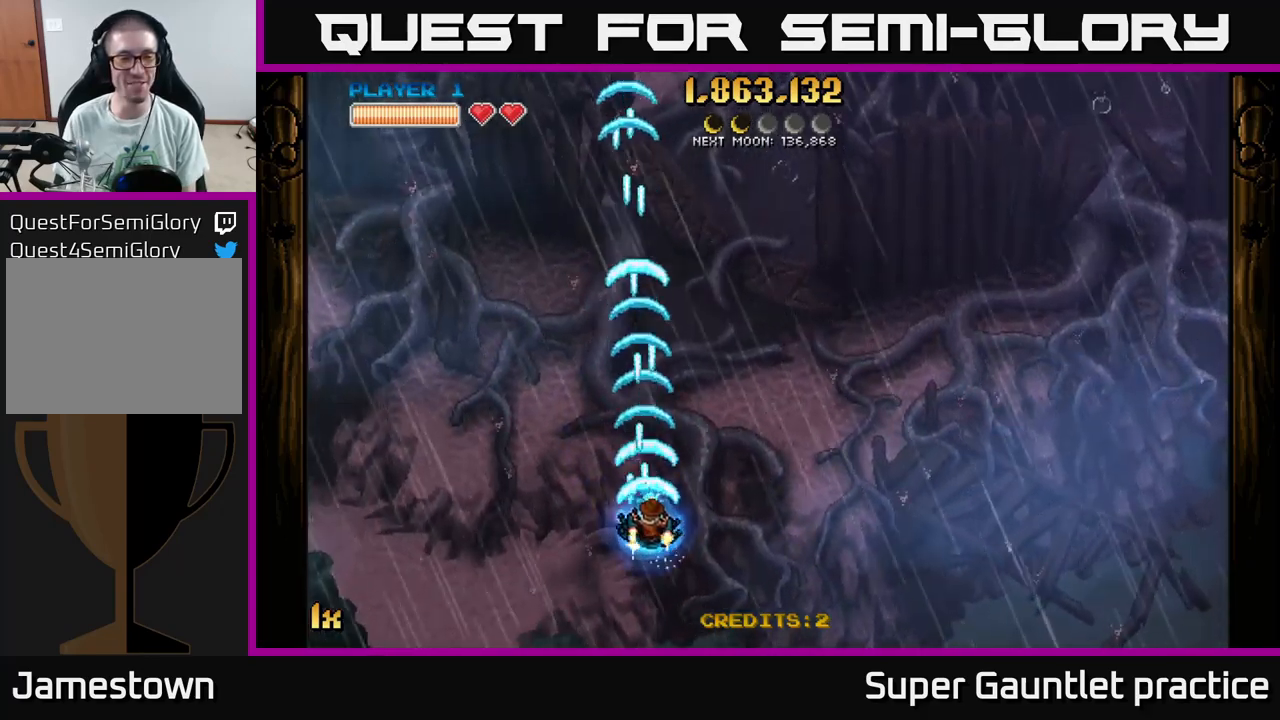
Gameplay with a controller (Xbox layout); each line is a JSON object with the inputs held at the frame after it. "events" lists button and stick changes between this image and that frame as [ms after this image, input, new state], when the widget could be followed in between. Not read: right_stick.
{"buttons": ["A"], "left_stick": "center", "events": [[166, "left_stick", "center"]]}
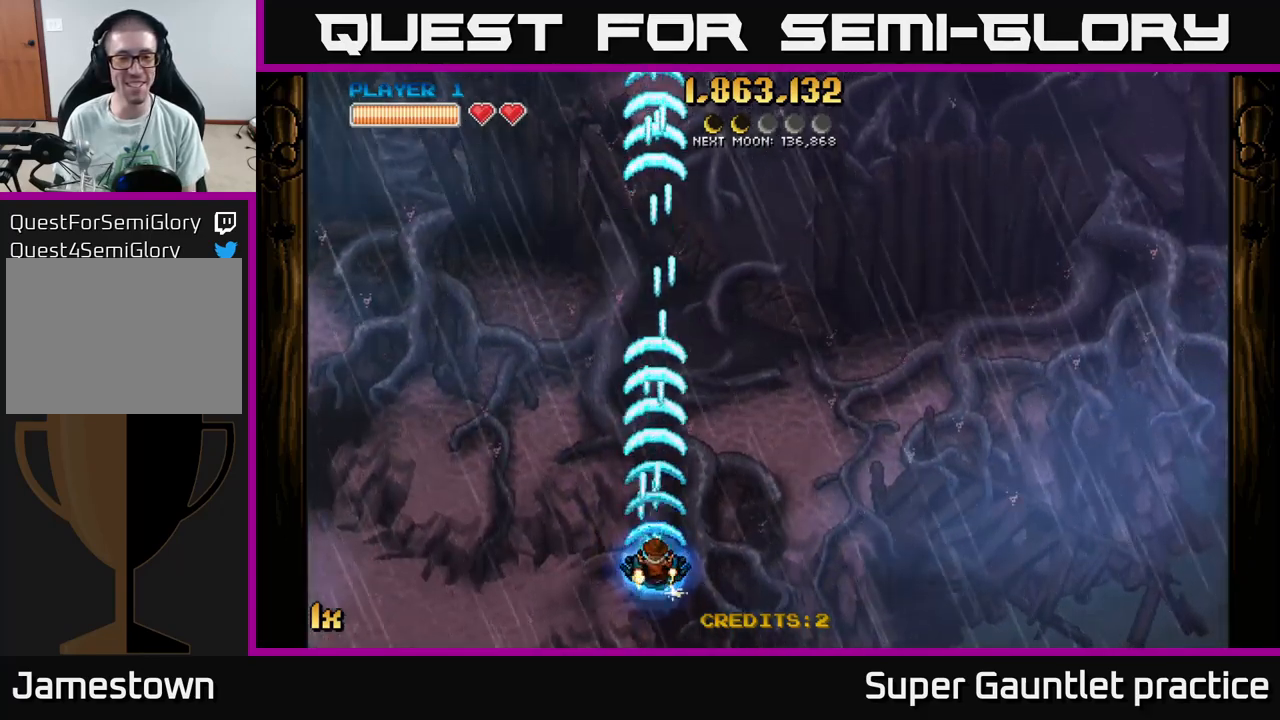
{"buttons": ["A"], "left_stick": "down-left", "events": [[416, "left_stick", "down-left"]]}
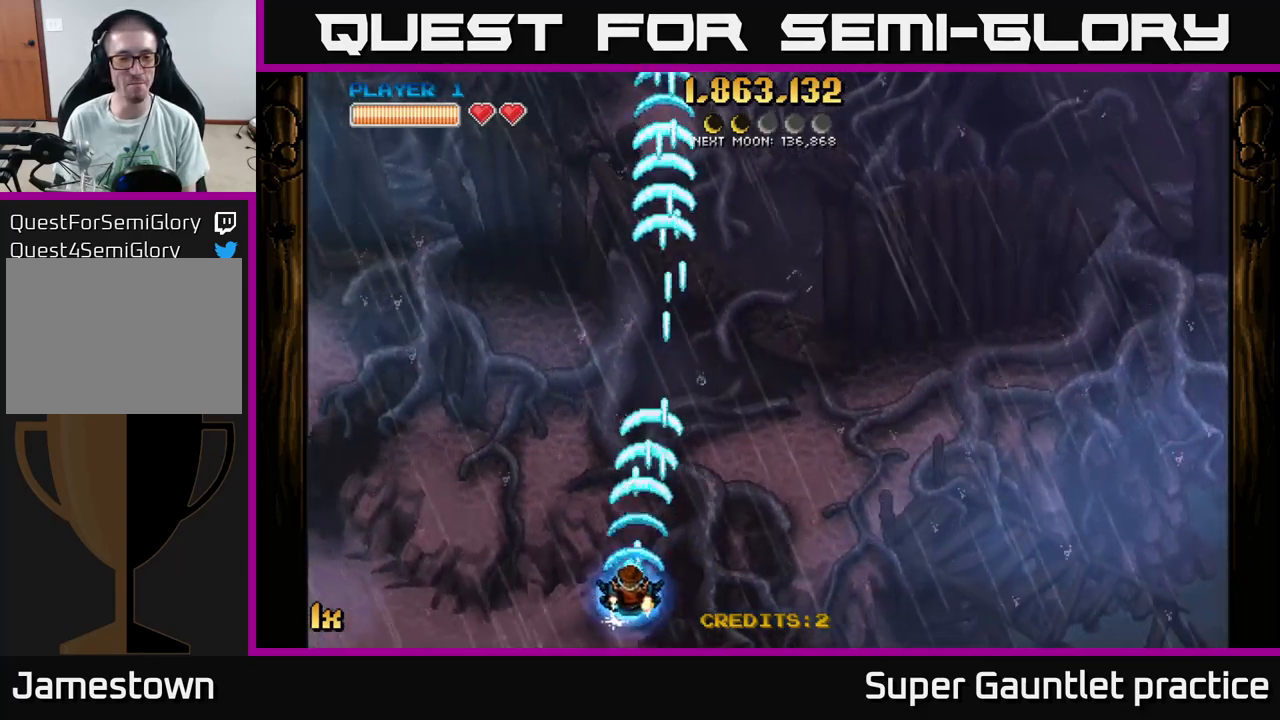
{"buttons": ["A"], "left_stick": "up", "events": [[83, "left_stick", "center"], [483, "left_stick", "up"]]}
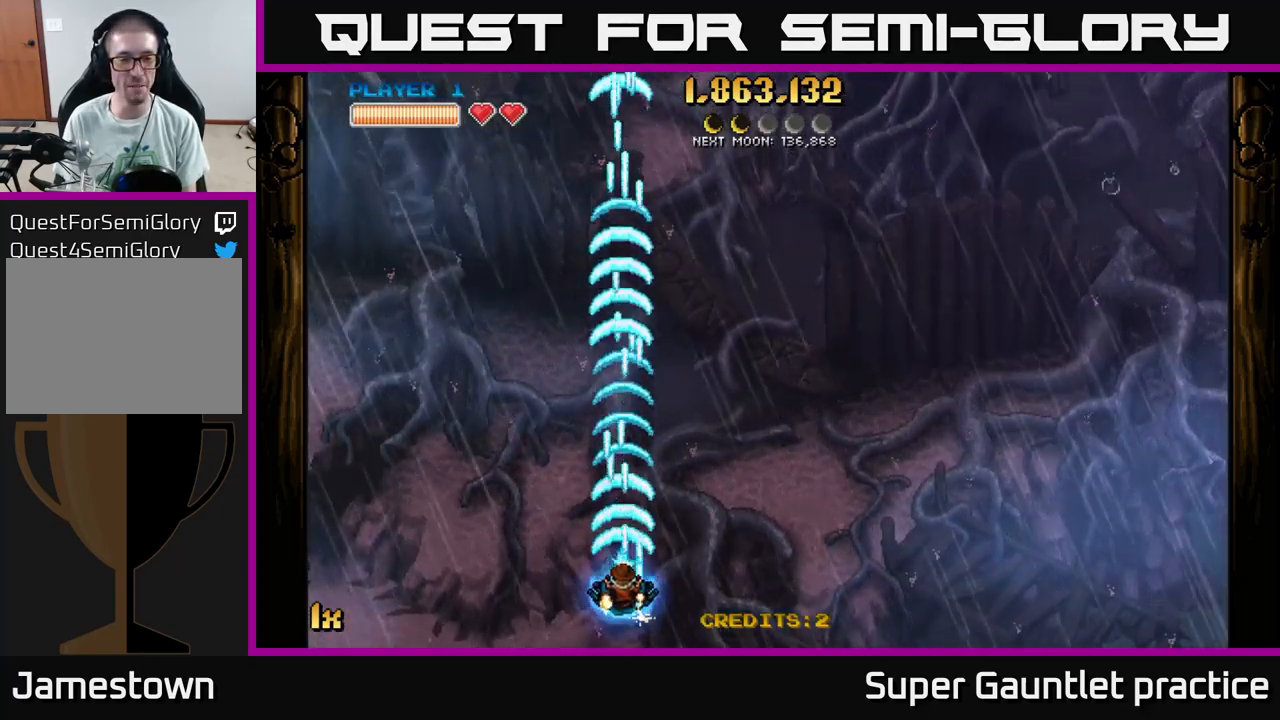
{"buttons": ["A"], "left_stick": "center", "events": [[333, "left_stick", "center"]]}
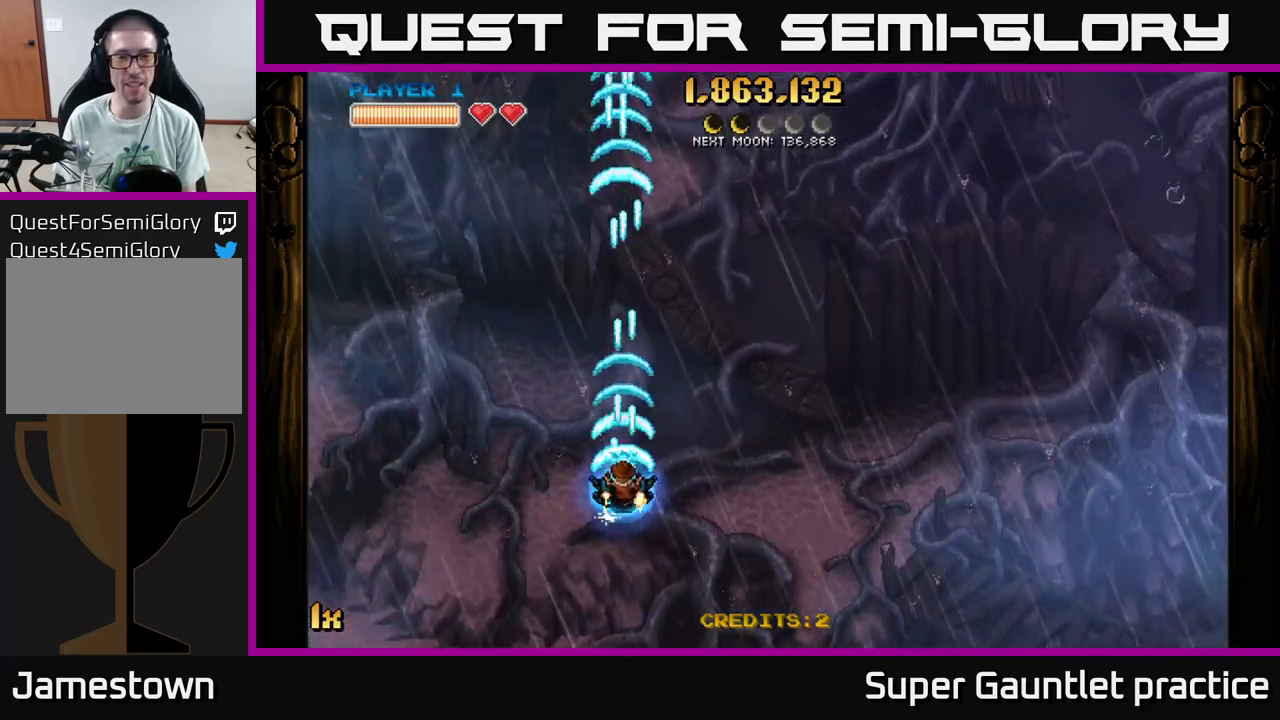
{"buttons": ["A"], "left_stick": "down-left", "events": [[133, "left_stick", "down-left"]]}
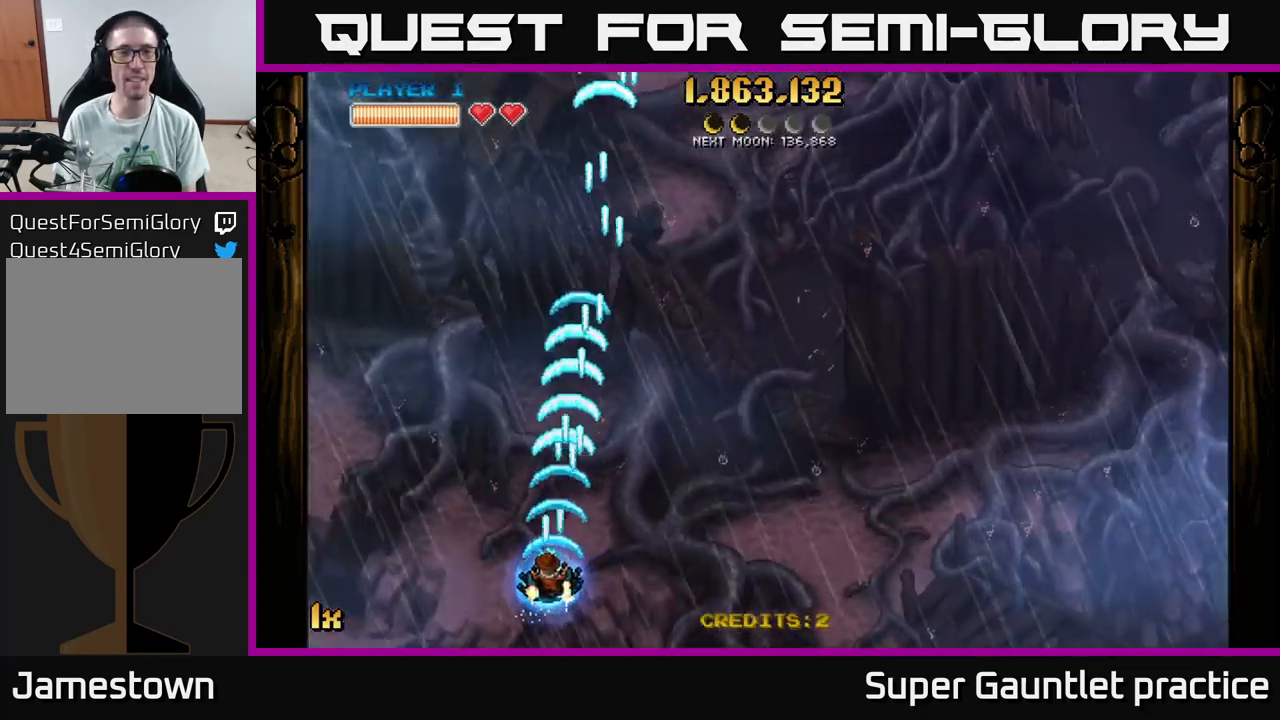
{"buttons": ["A"], "left_stick": "up", "events": [[116, "left_stick", "right"], [250, "left_stick", "up-right"], [500, "left_stick", "up"]]}
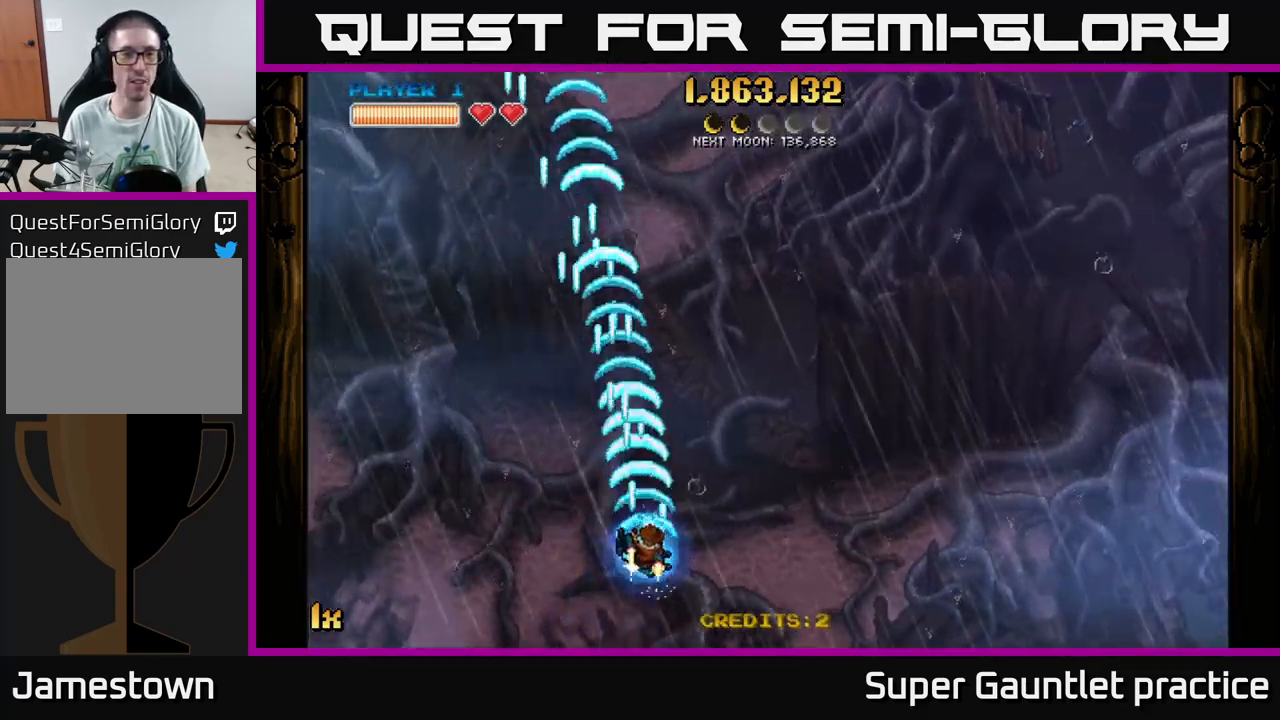
{"buttons": ["A"], "left_stick": "center", "events": [[216, "left_stick", "right"], [283, "left_stick", "center"]]}
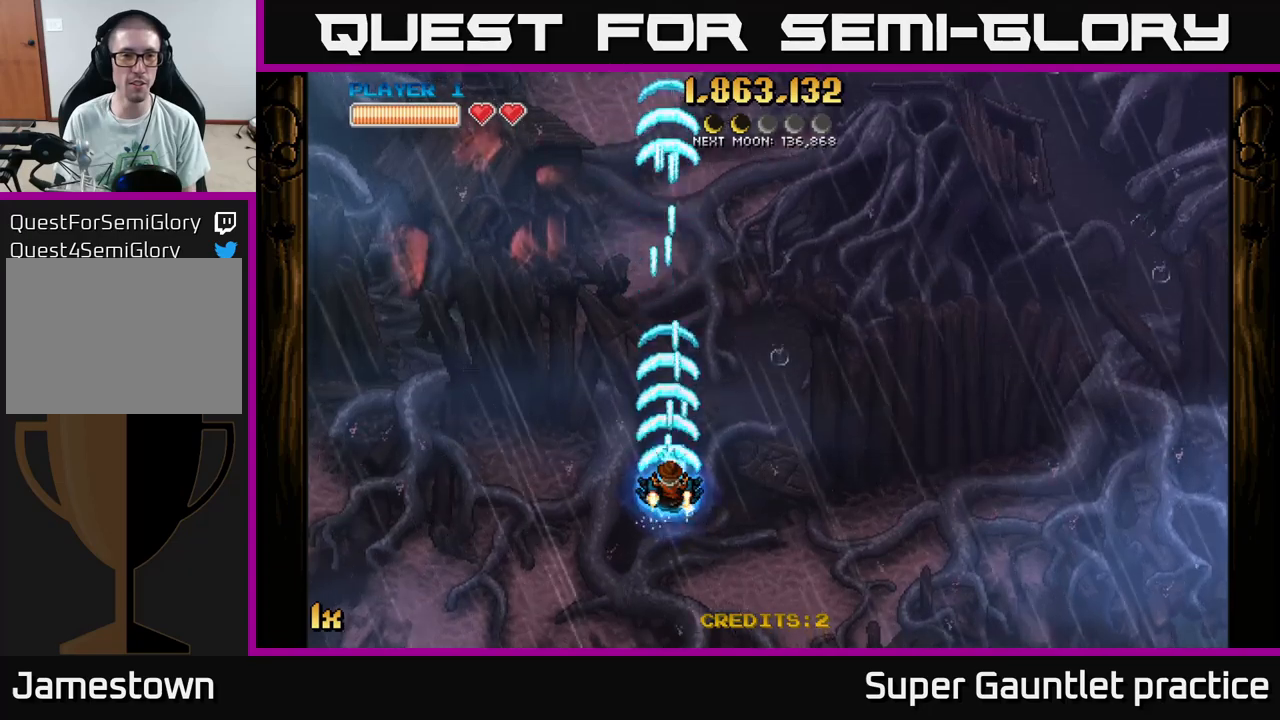
{"buttons": ["A"], "left_stick": "up-left", "events": [[100, "left_stick", "down"], [400, "left_stick", "left"], [483, "left_stick", "up-left"]]}
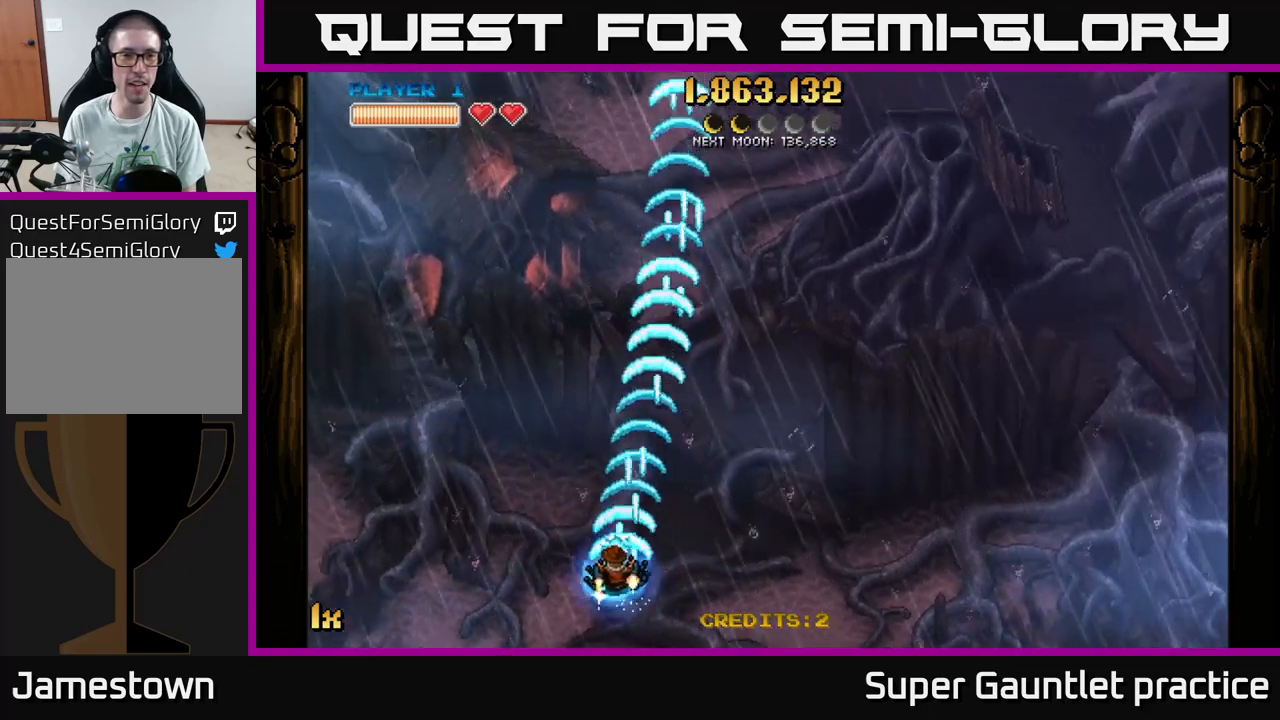
{"buttons": ["A"], "left_stick": "center", "events": [[183, "left_stick", "center"]]}
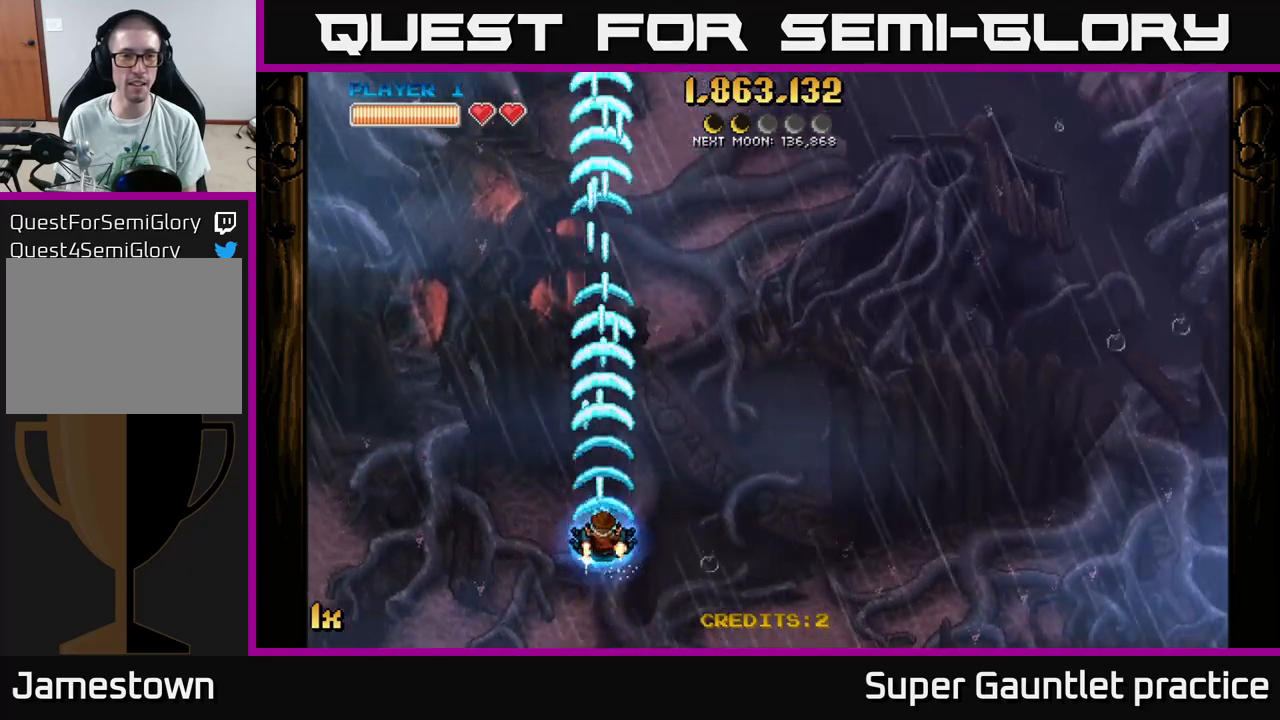
{"buttons": ["A"], "left_stick": "up", "events": [[33, "left_stick", "up-left"], [350, "left_stick", "up"]]}
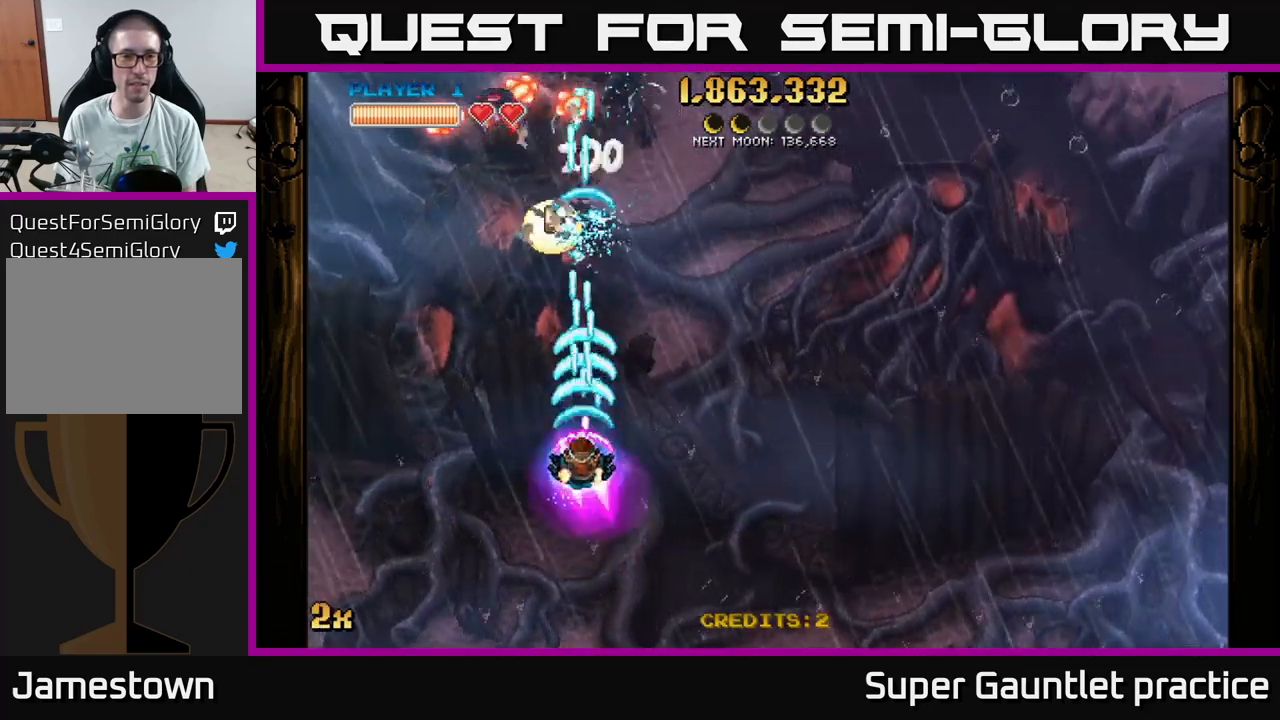
{"buttons": ["A"], "left_stick": "up-left", "events": [[17, "L1", "down"], [133, "L1", "up"], [367, "left_stick", "up-left"]]}
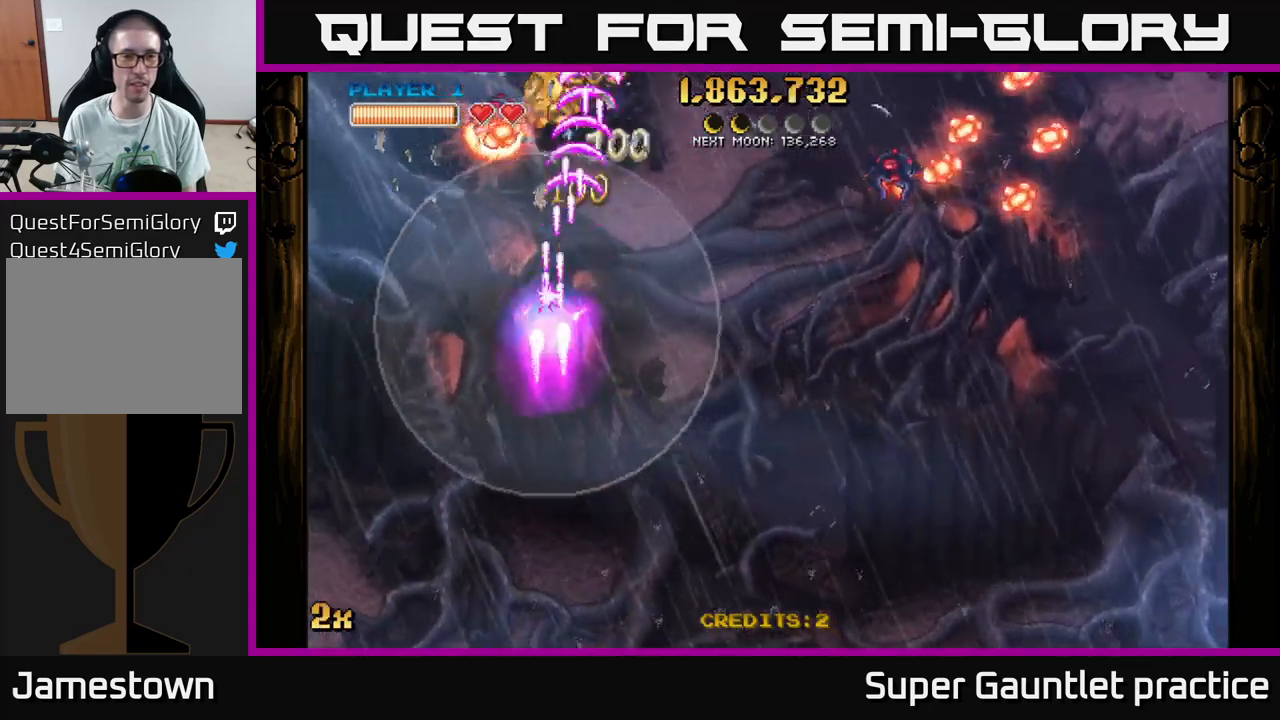
{"buttons": ["A"], "left_stick": "left", "events": [[217, "left_stick", "up-right"], [283, "left_stick", "right"], [417, "left_stick", "left"]]}
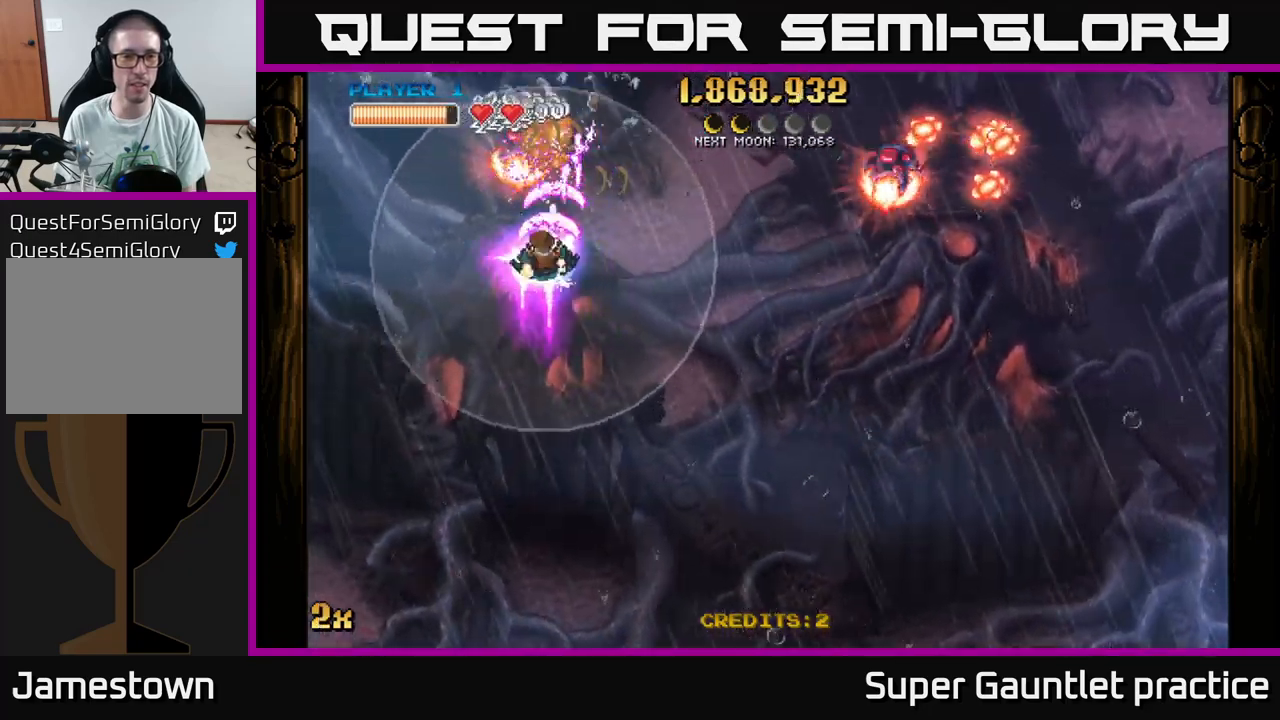
{"buttons": ["A"], "left_stick": "up", "events": [[183, "left_stick", "up-right"], [317, "left_stick", "up"]]}
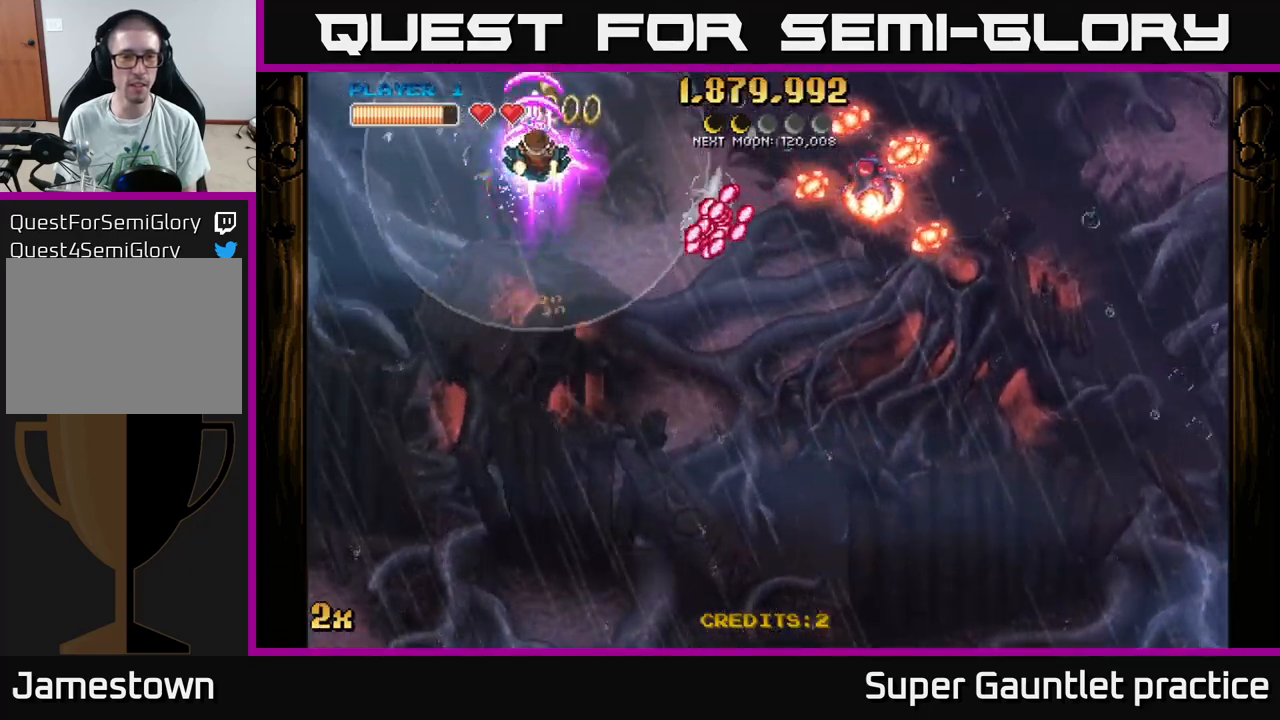
{"buttons": ["A"], "left_stick": "right", "events": [[67, "left_stick", "right"], [150, "X", "down"], [267, "X", "up"]]}
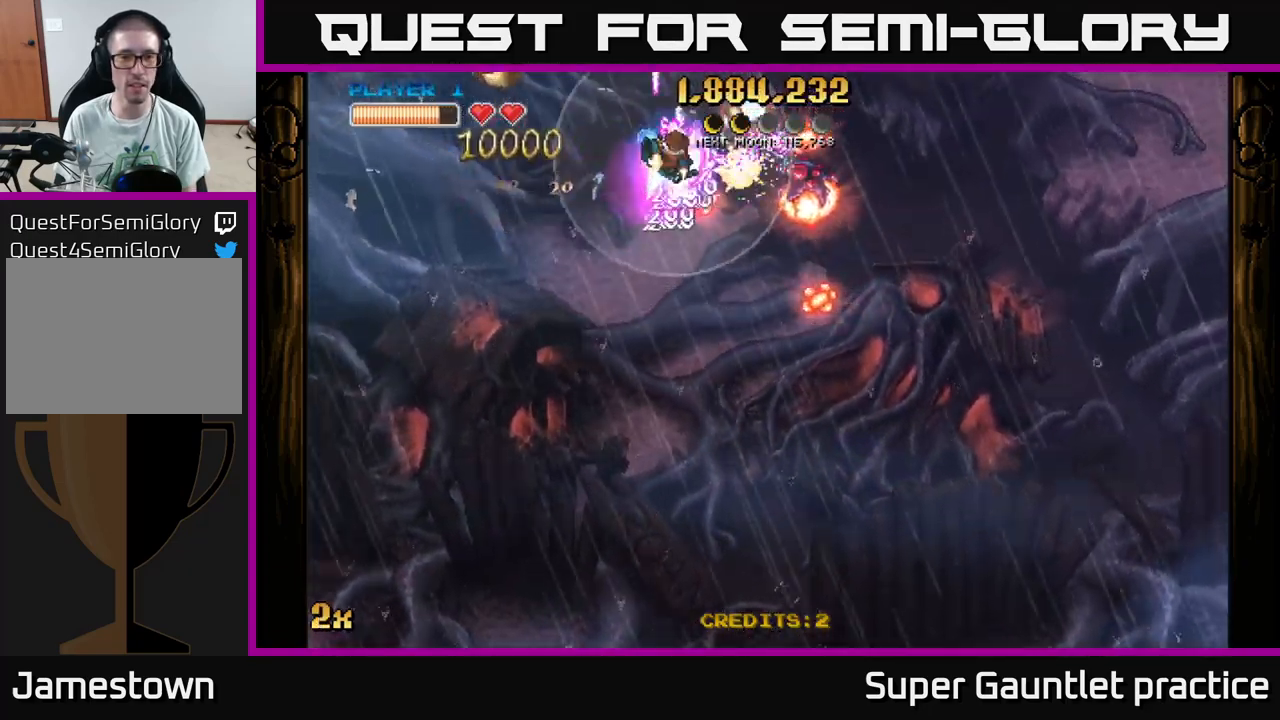
{"buttons": ["A"], "left_stick": "down-right", "events": [[167, "left_stick", "down-left"], [417, "left_stick", "down-right"]]}
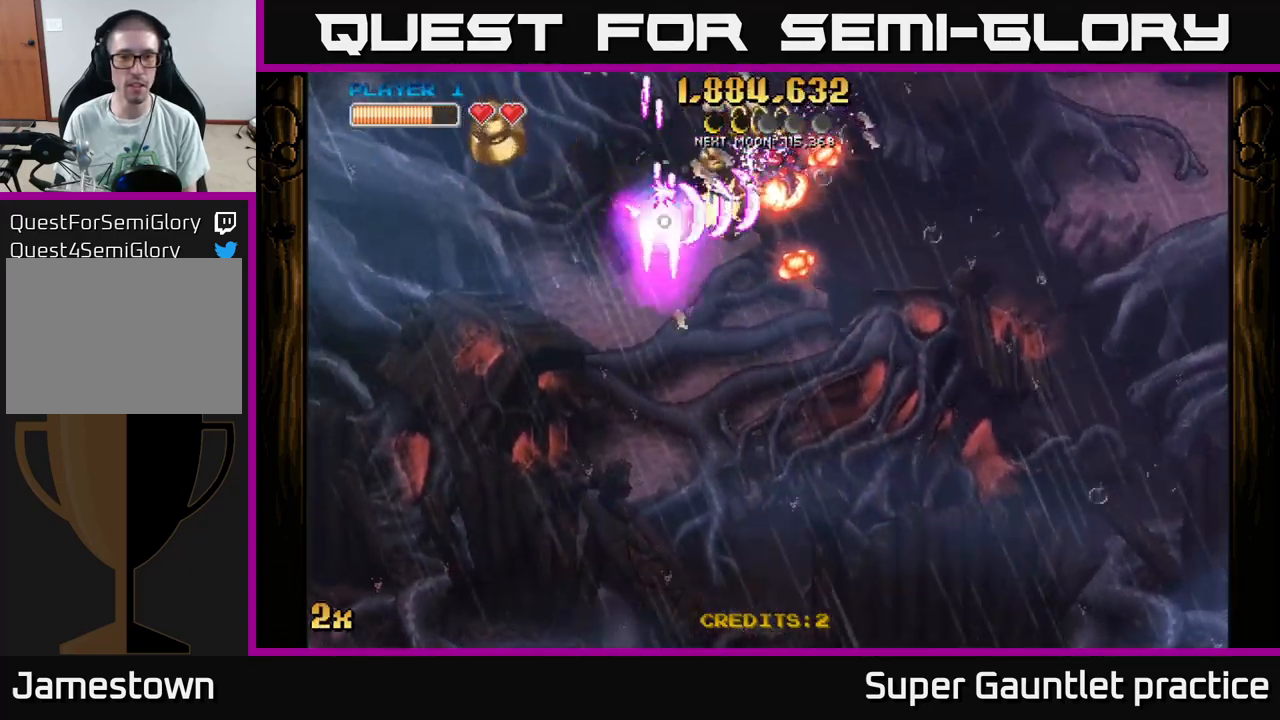
{"buttons": ["A", "X"], "left_stick": "up", "events": [[433, "X", "down"], [450, "left_stick", "up"]]}
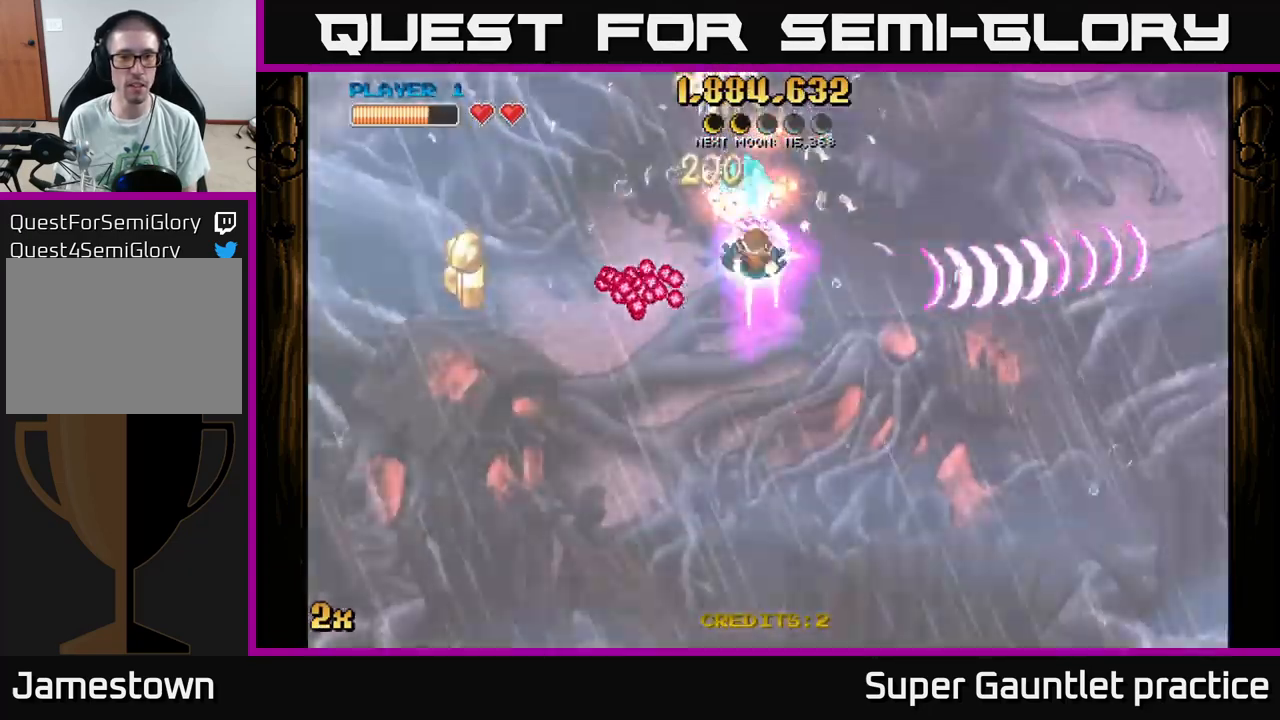
{"buttons": ["A"], "left_stick": "right", "events": [[67, "X", "up"], [100, "left_stick", "down"], [267, "left_stick", "right"]]}
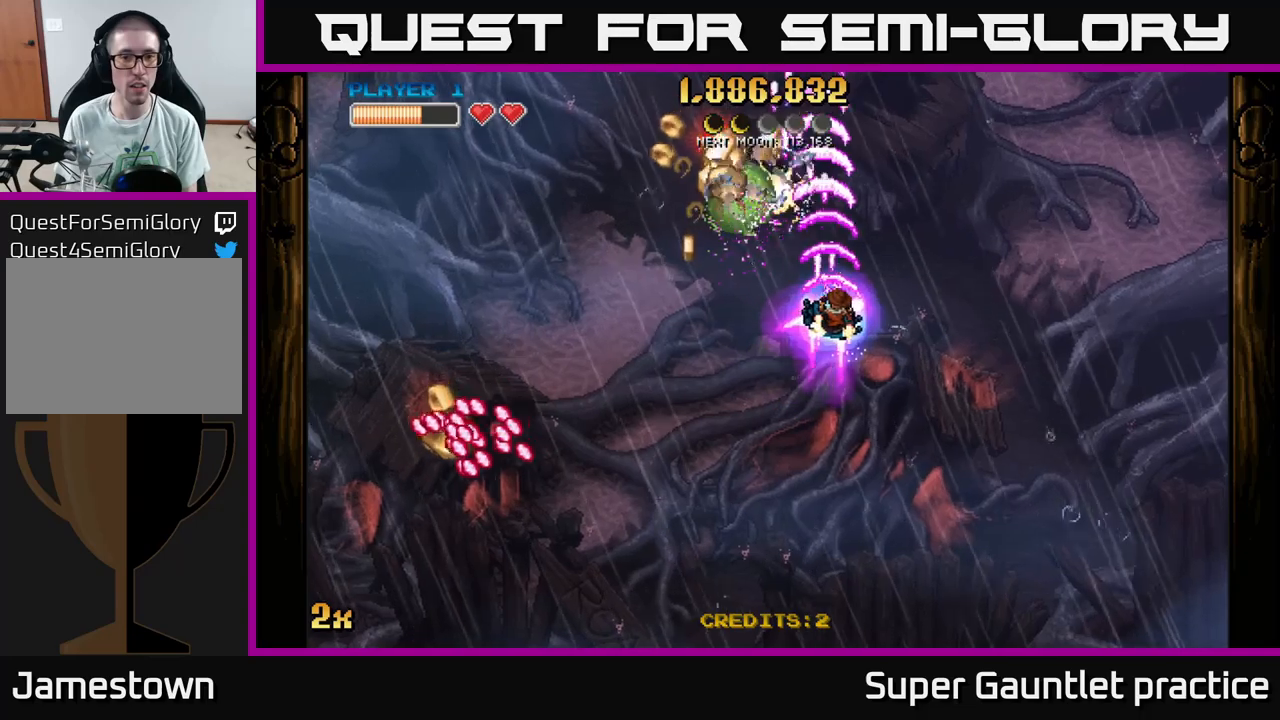
{"buttons": ["A"], "left_stick": "down-left", "events": [[150, "left_stick", "down"], [217, "left_stick", "down-left"]]}
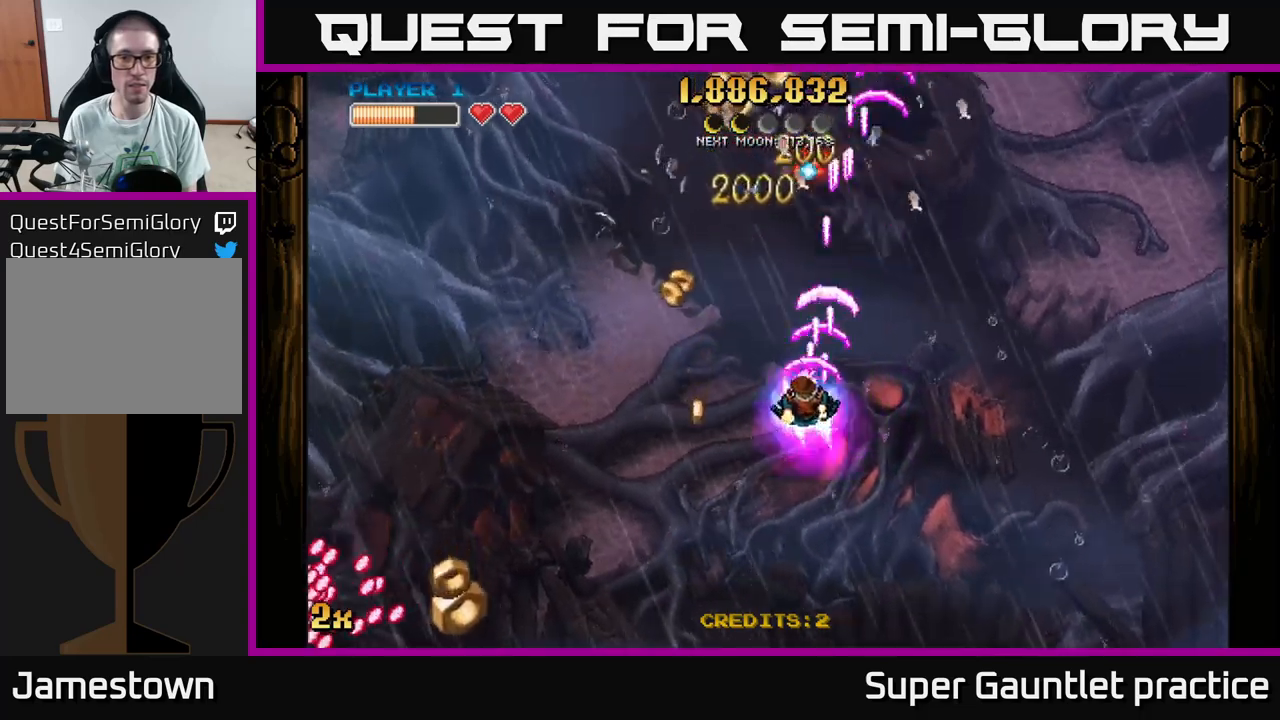
{"buttons": ["A"], "left_stick": "up-right", "events": [[167, "left_stick", "left"], [467, "left_stick", "up-right"]]}
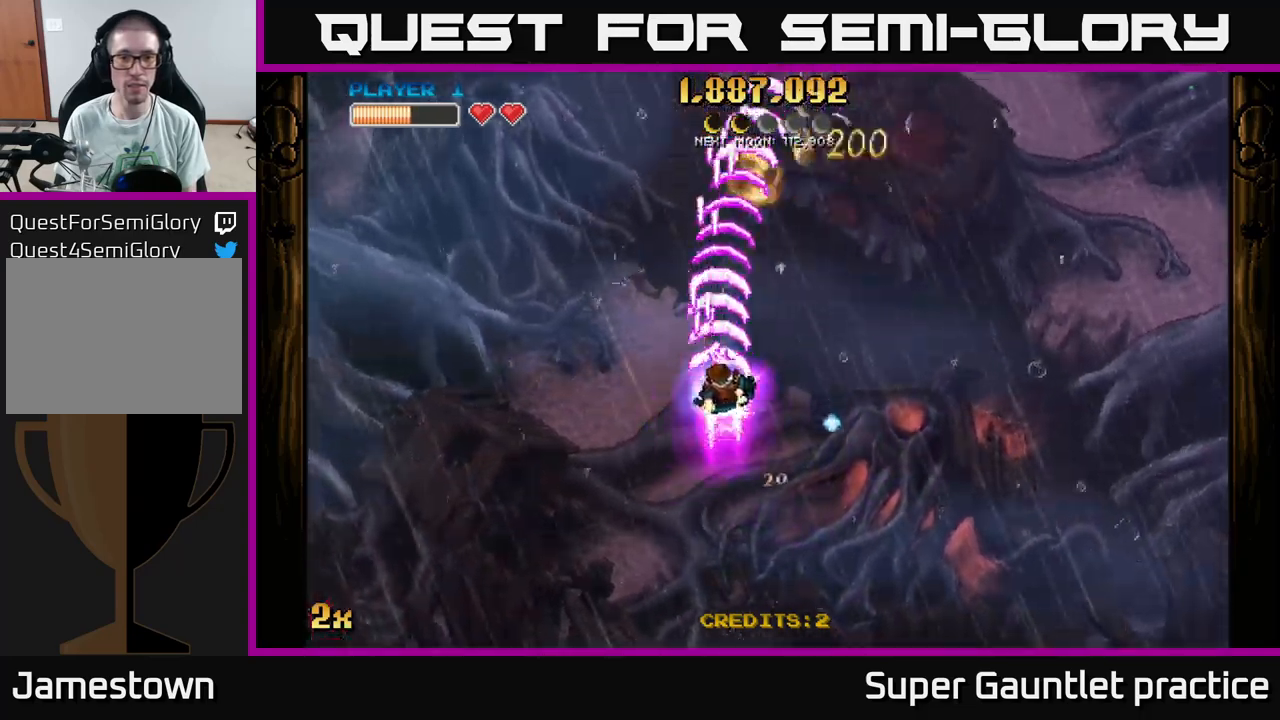
{"buttons": ["A", "X"], "left_stick": "up-left", "events": [[34, "left_stick", "right"], [300, "left_stick", "up"], [400, "left_stick", "up-left"], [434, "X", "down"]]}
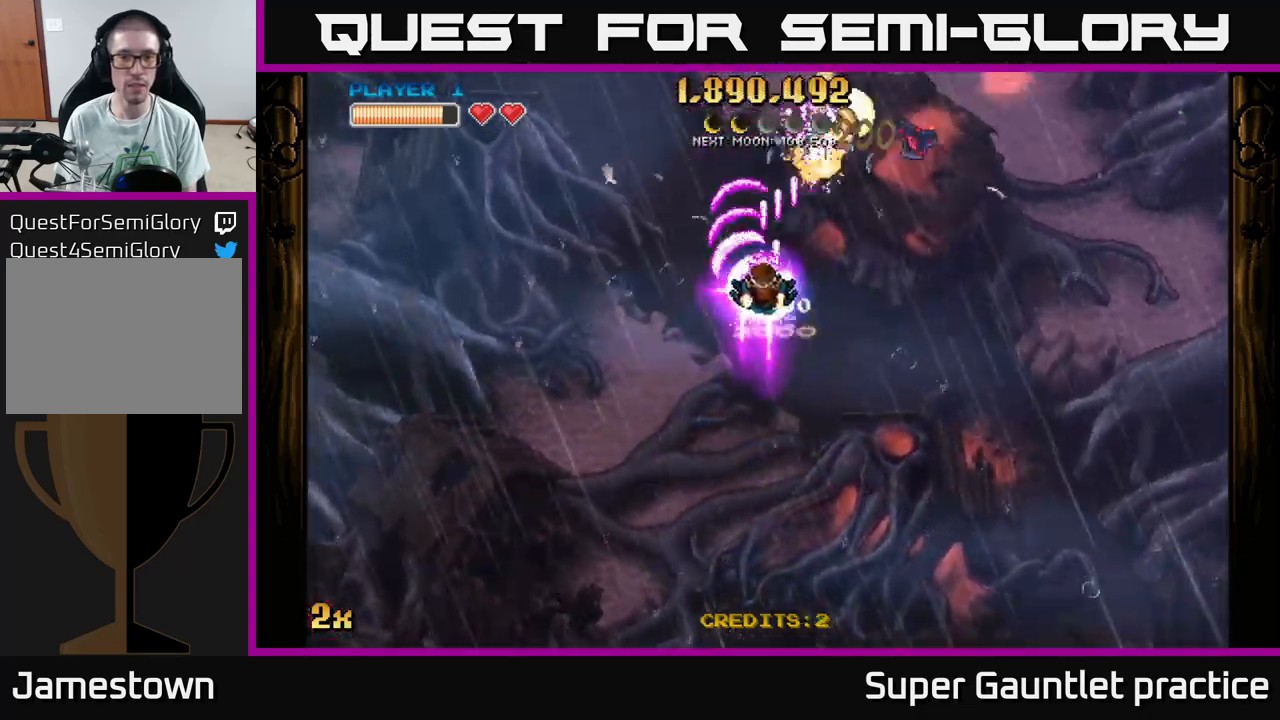
{"buttons": ["A"], "left_stick": "down", "events": [[50, "X", "up"], [100, "left_stick", "up-right"], [150, "X", "down"], [234, "X", "up"], [300, "left_stick", "down"]]}
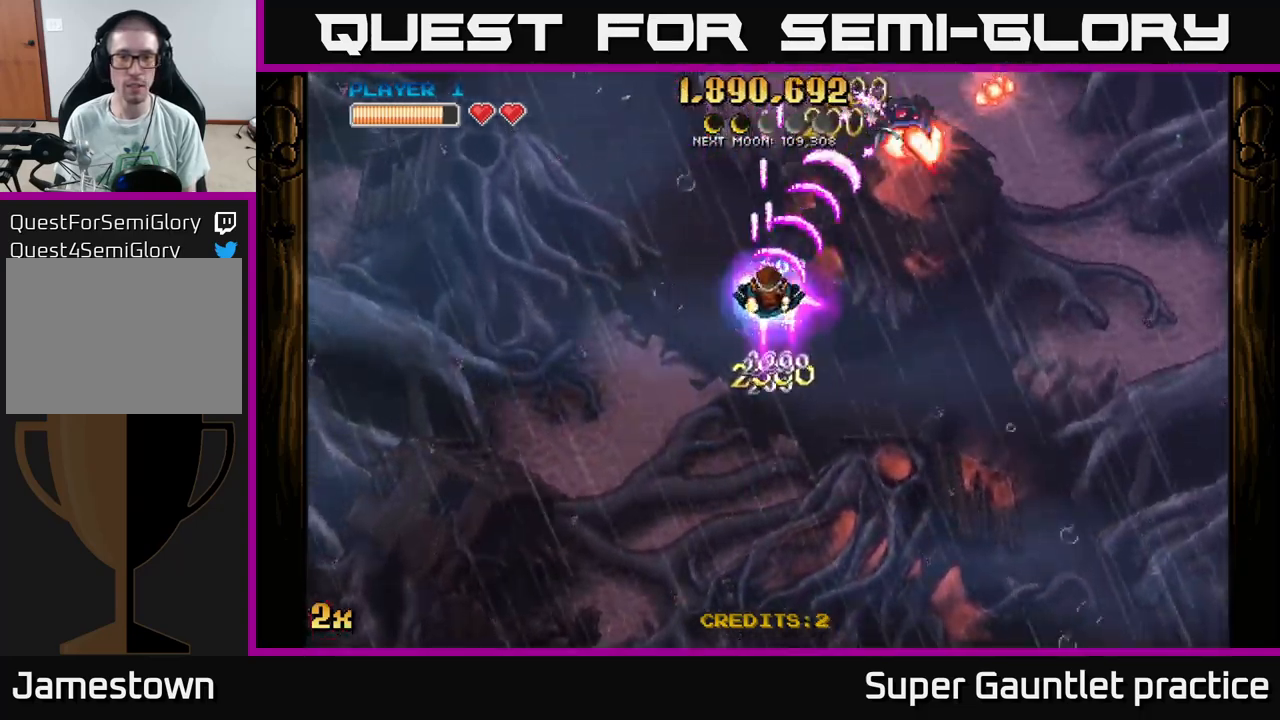
{"buttons": ["A"], "left_stick": "right", "events": [[117, "left_stick", "right"]]}
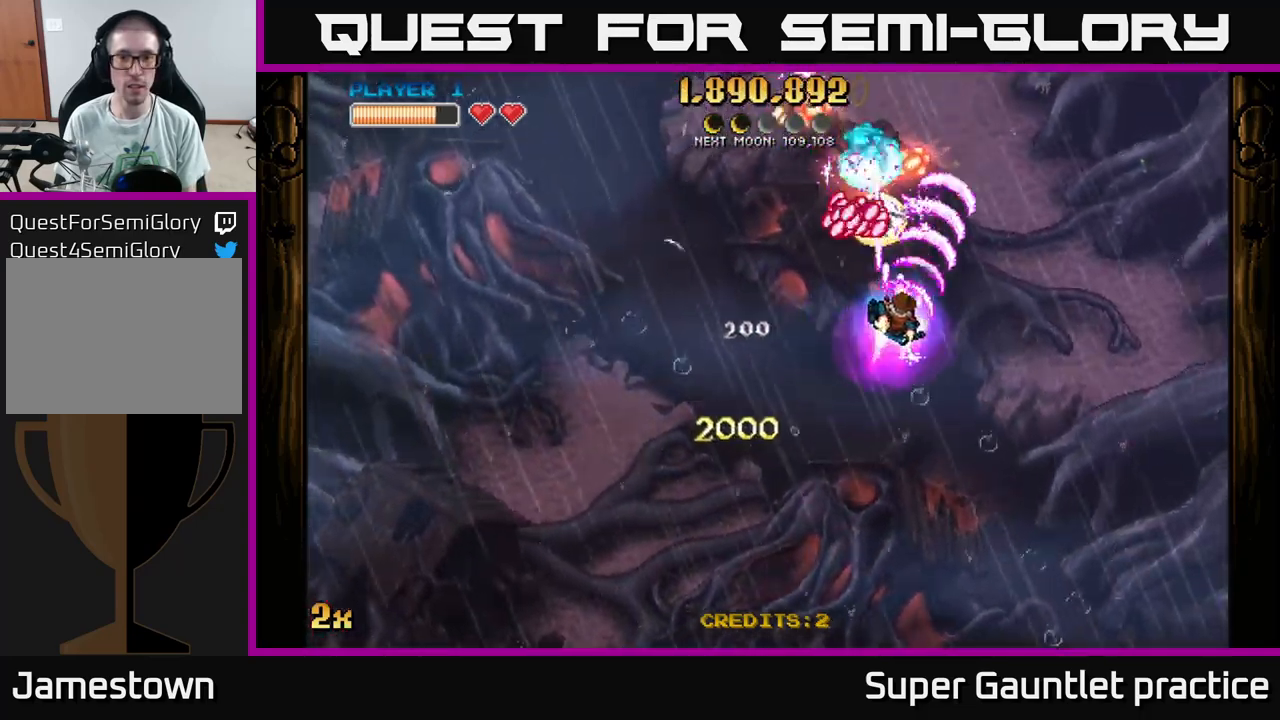
{"buttons": ["A"], "left_stick": "down-right", "events": [[34, "X", "down"], [34, "left_stick", "up"], [100, "X", "up"], [134, "left_stick", "down"], [217, "left_stick", "down-right"]]}
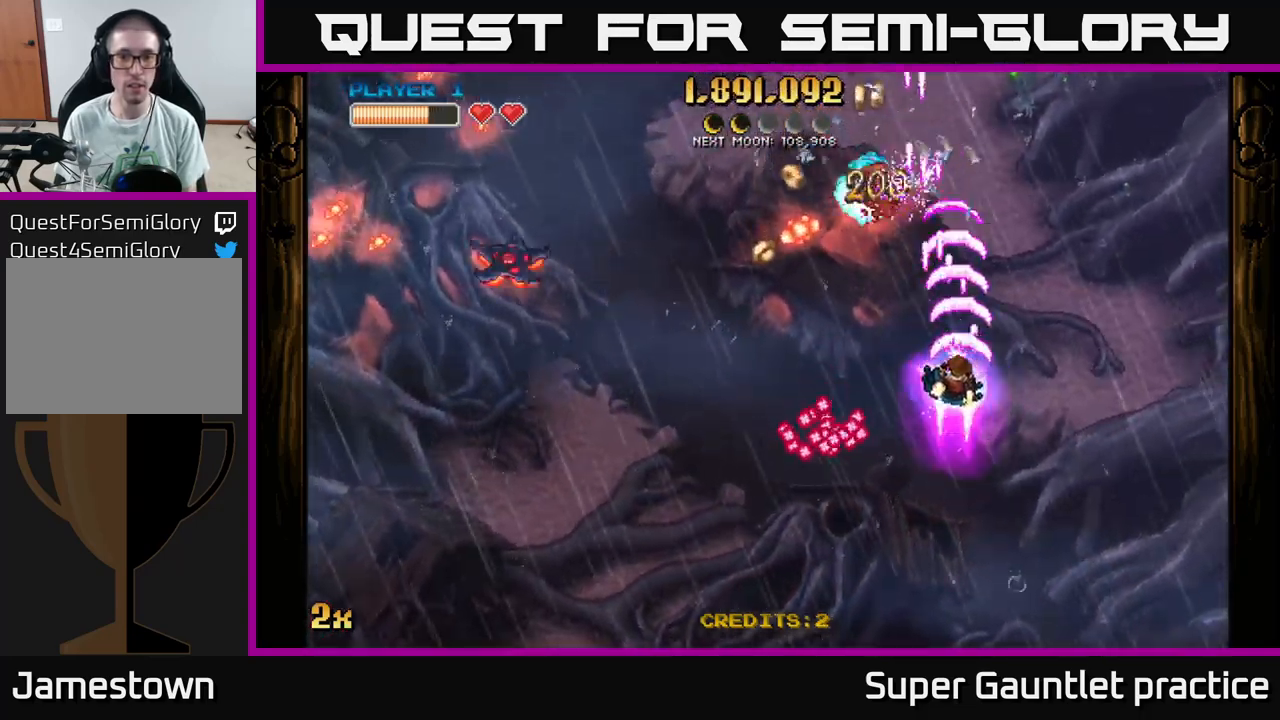
{"buttons": ["A"], "left_stick": "left", "events": [[17, "left_stick", "down-left"], [300, "left_stick", "left"]]}
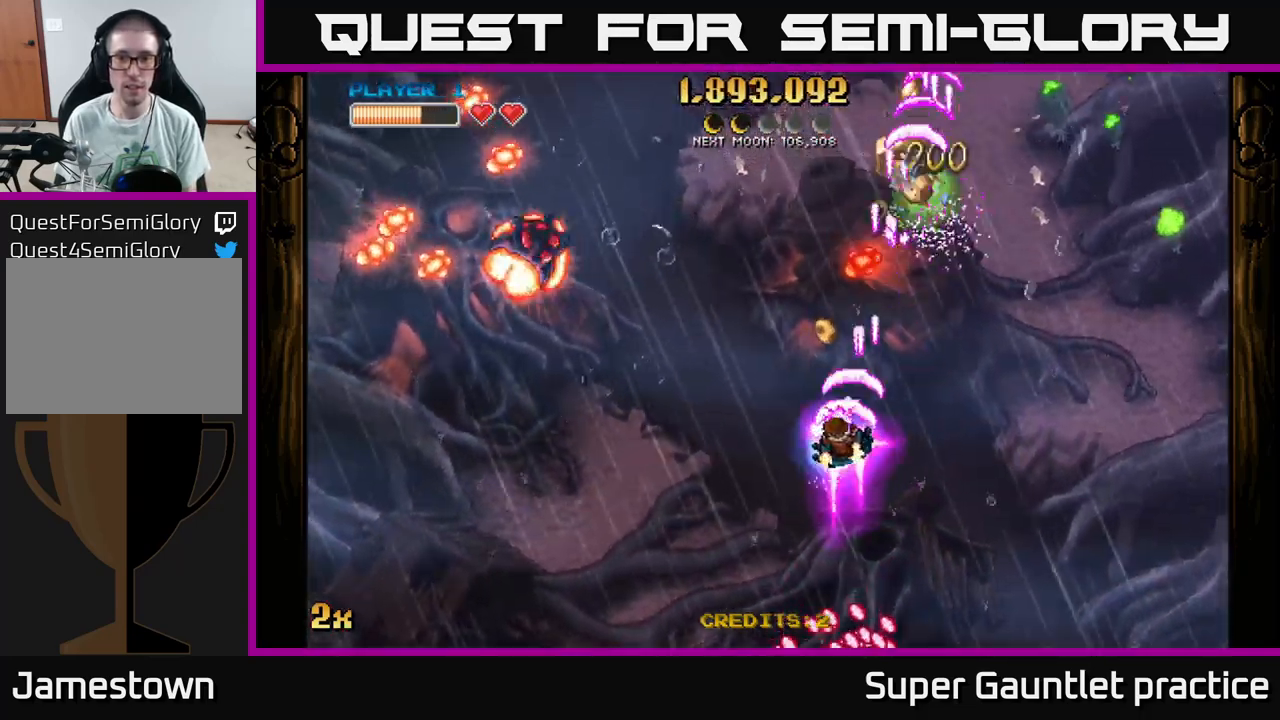
{"buttons": ["A", "X"], "left_stick": "left", "events": [[100, "left_stick", "up"], [150, "left_stick", "right"], [384, "left_stick", "left"], [400, "X", "down"]]}
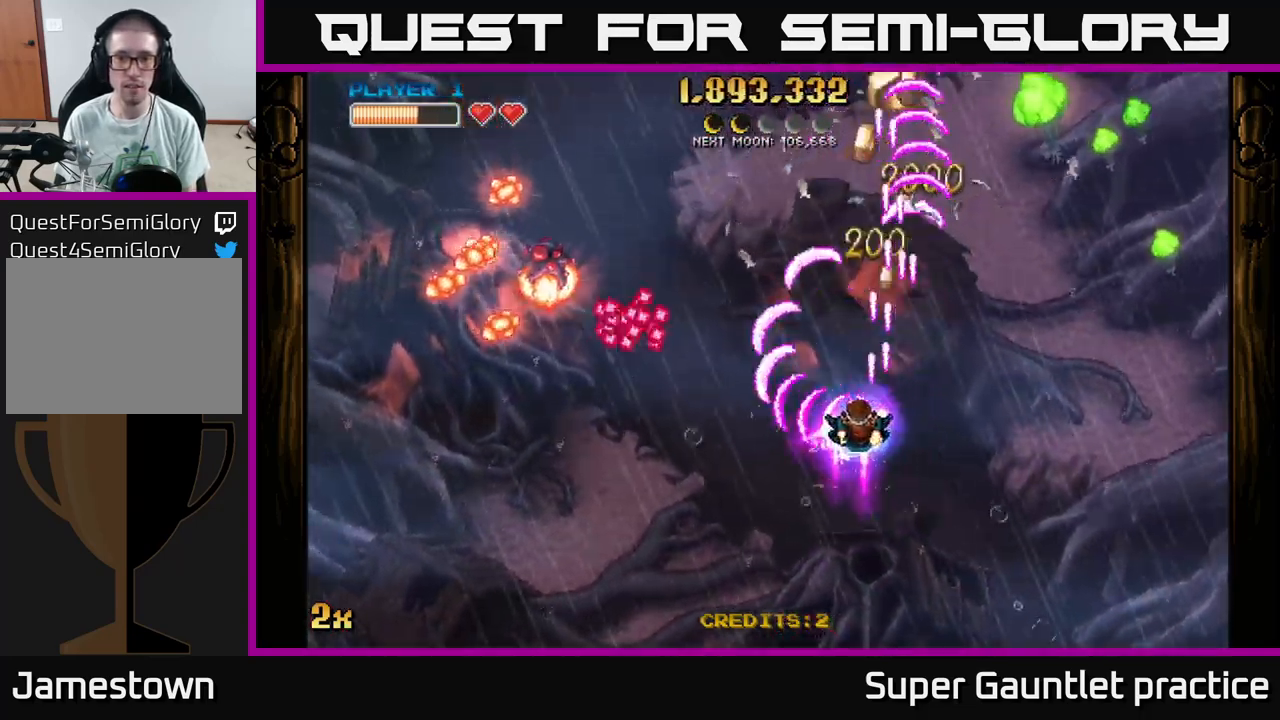
{"buttons": ["A"], "left_stick": "up", "events": [[34, "X", "up"], [84, "left_stick", "up"], [134, "left_stick", "up-right"], [467, "left_stick", "up"]]}
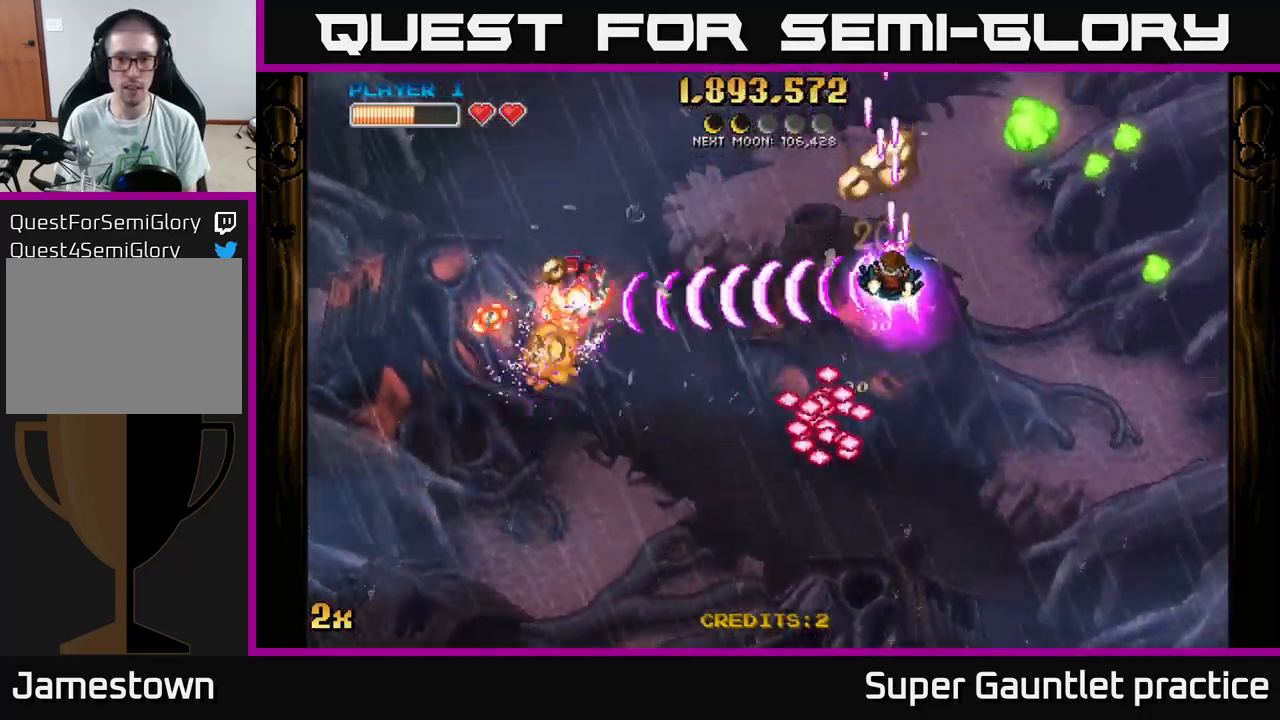
{"buttons": ["A"], "left_stick": "down", "events": [[267, "left_stick", "down"]]}
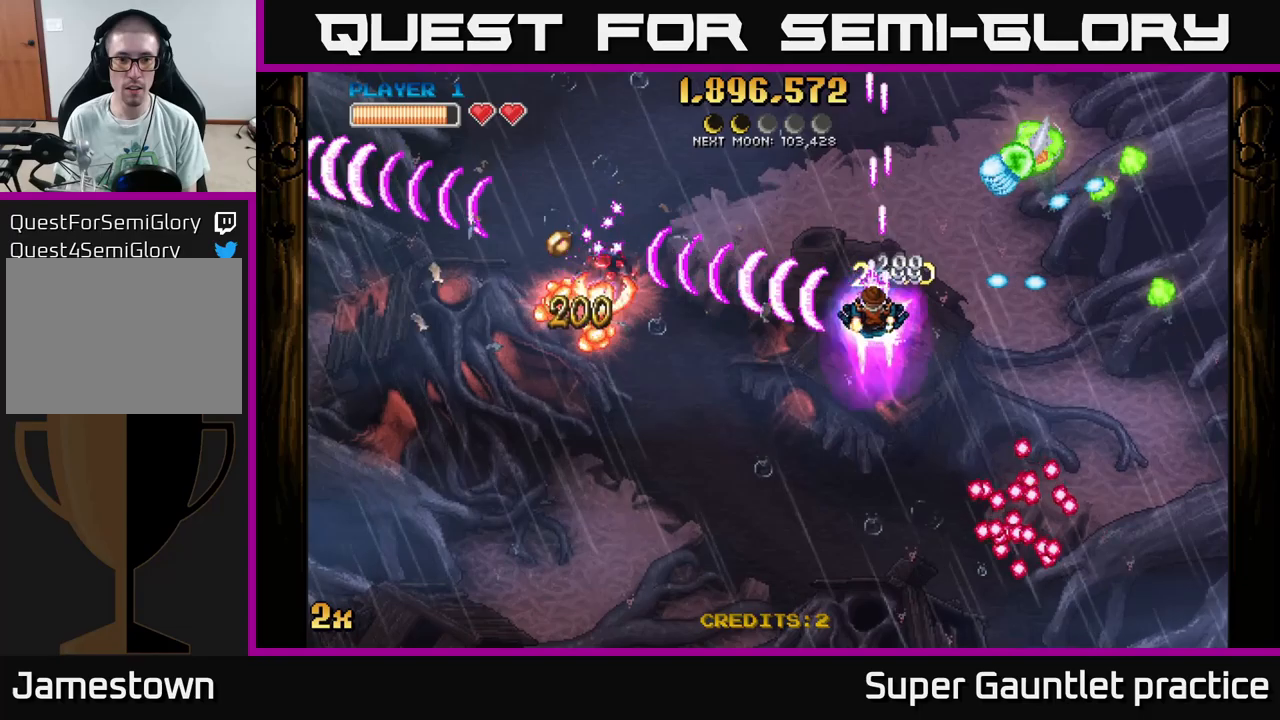
{"buttons": ["A"], "left_stick": "down-left", "events": [[100, "left_stick", "down-left"]]}
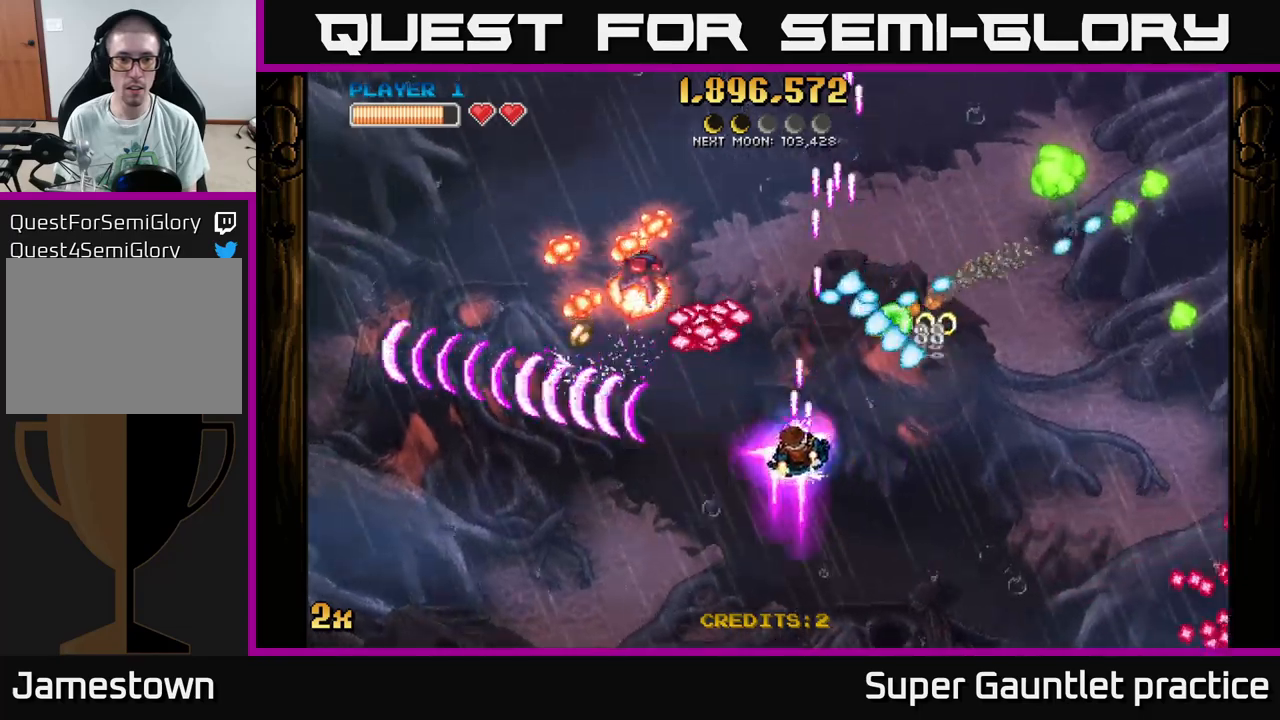
{"buttons": ["A"], "left_stick": "down-left", "events": [[250, "left_stick", "down"], [400, "left_stick", "down-left"]]}
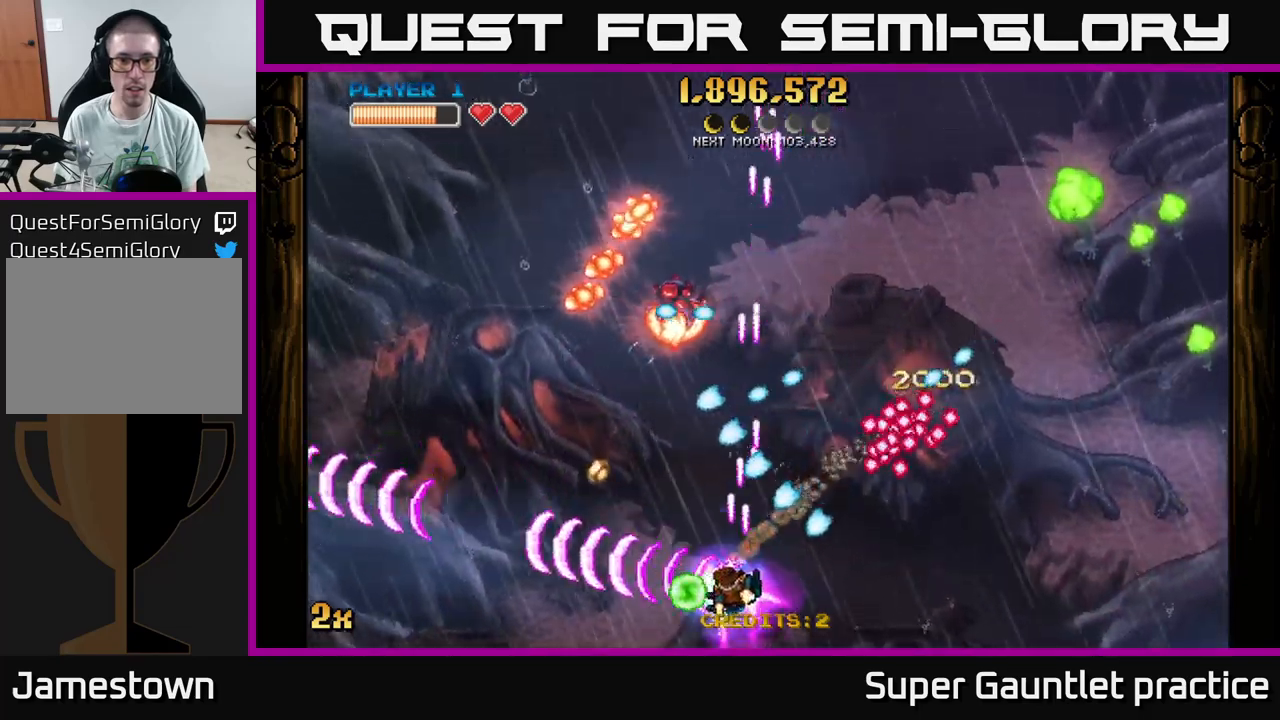
{"buttons": ["A"], "left_stick": "up-right", "events": [[450, "left_stick", "up-right"]]}